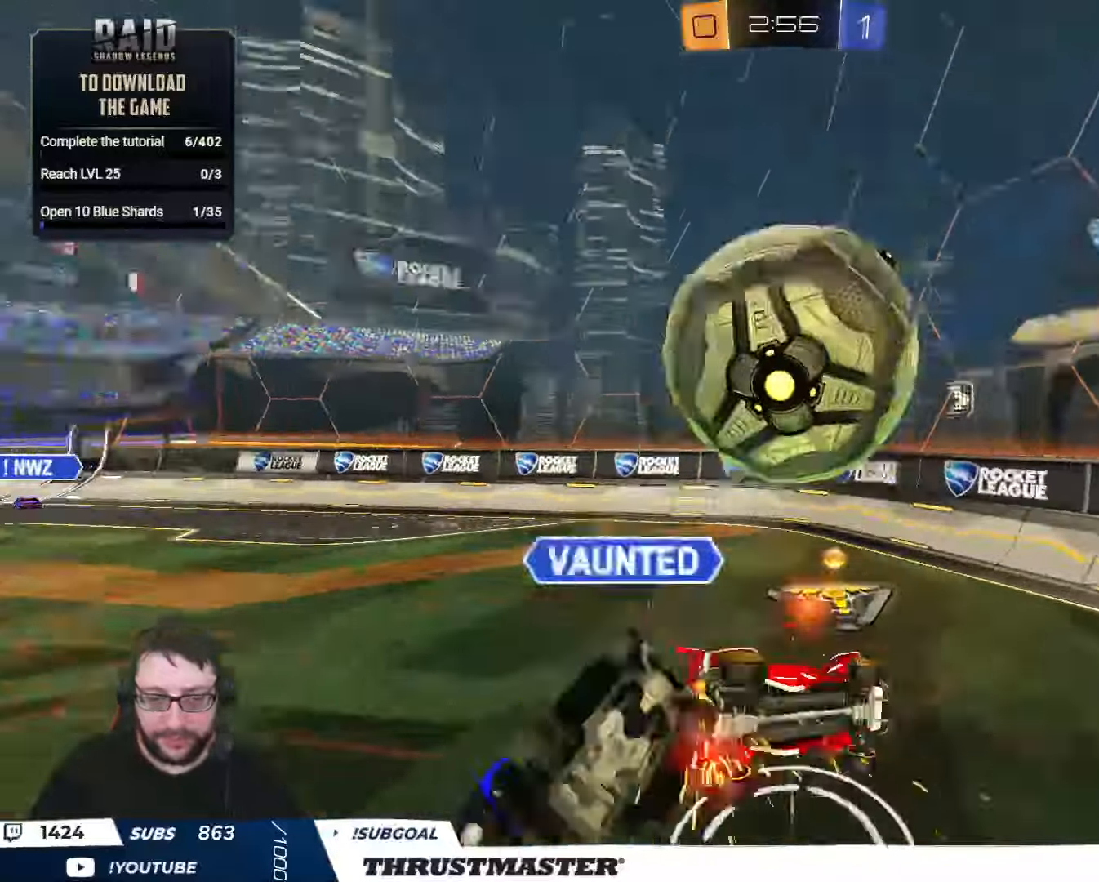
Gameplay with a controller (Xbox layout); each line is a JSON object with the inputs held at the frame after it (dt_ms = milliseconds from this image to that frame). "events" lists button and stick changes between this image and that frame as [ms after this image, input, new state], when the widget could be followed in between.
{"dt_ms": 500, "buttons": ["L2"], "left_stick": "down-left", "right_stick": "center", "events": [[50, "left_stick", "down-left"]]}
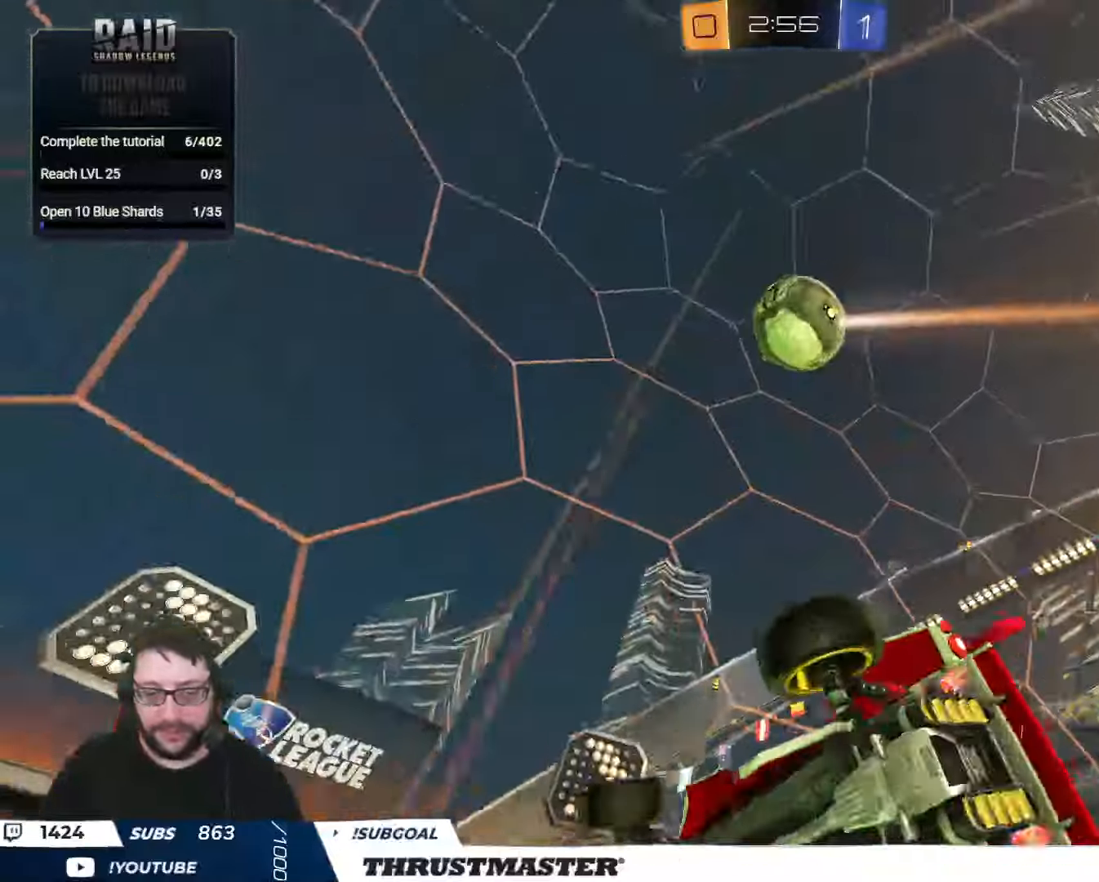
{"dt_ms": 500, "buttons": ["R2"], "left_stick": "left", "right_stick": "center", "events": [[50, "L2", "up"], [134, "R2", "down"], [134, "left_stick", "left"], [267, "B", "down"], [350, "B", "up"]]}
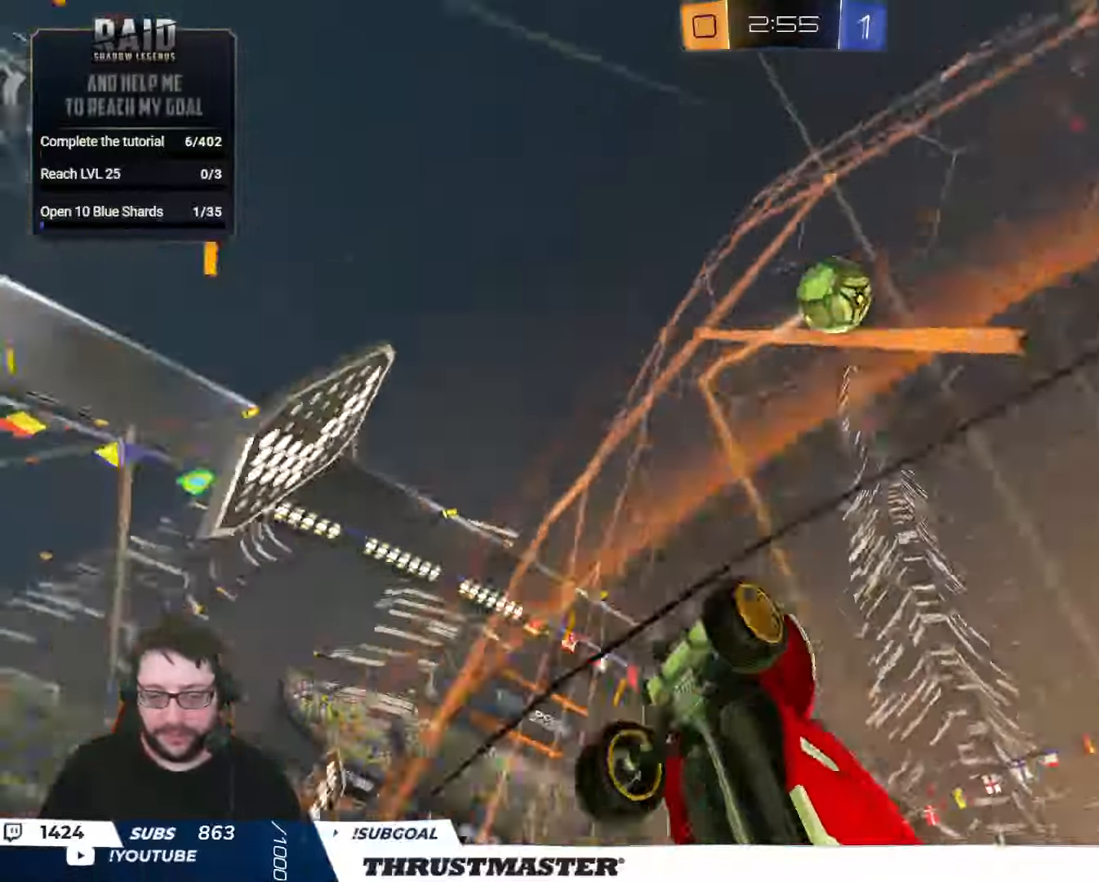
{"dt_ms": 500, "buttons": ["B", "R2"], "left_stick": "left", "right_stick": "center", "events": [[50, "B", "down"], [67, "left_stick", "center"], [117, "left_stick", "left"]]}
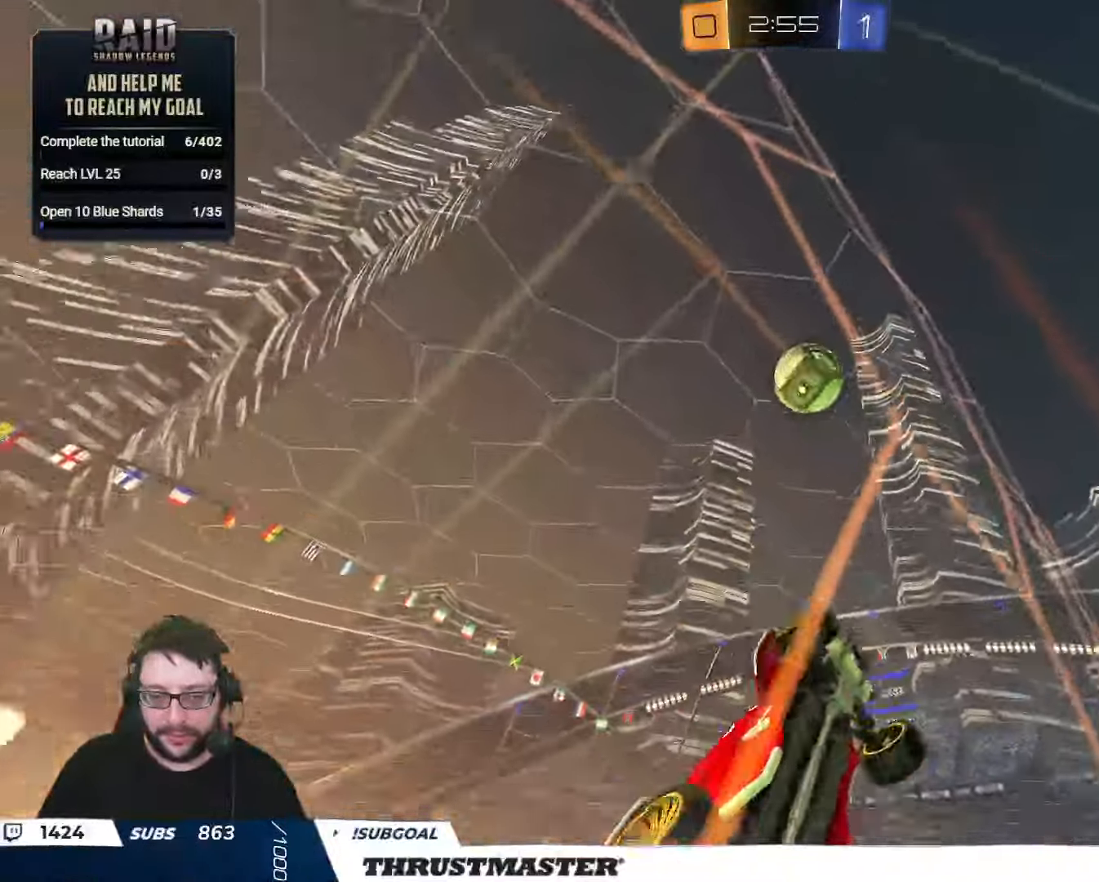
{"dt_ms": 500, "buttons": ["B", "R2"], "left_stick": "center", "right_stick": "center", "events": [[284, "left_stick", "center"]]}
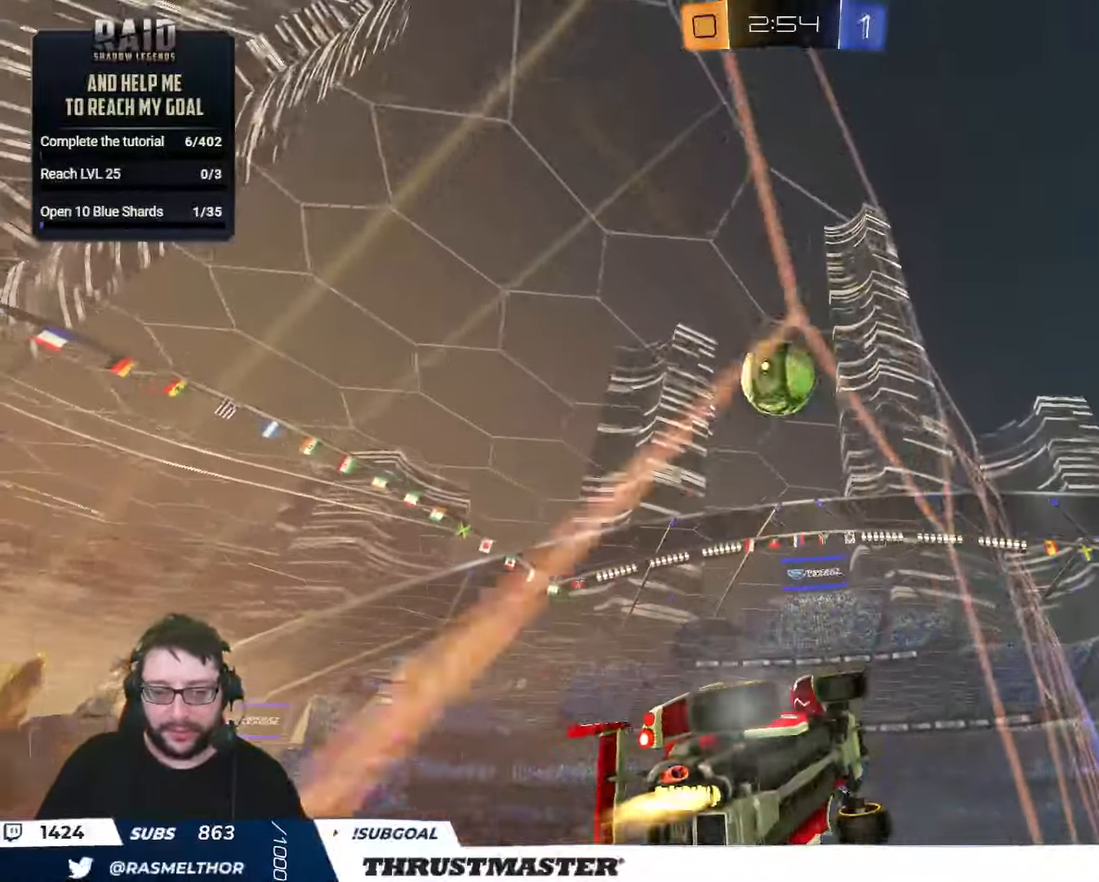
{"dt_ms": 500, "buttons": ["A", "B", "R2"], "left_stick": "left", "right_stick": "center", "events": [[150, "left_stick", "right"], [217, "left_stick", "center"], [284, "left_stick", "right"], [400, "A", "down"], [417, "left_stick", "left"]]}
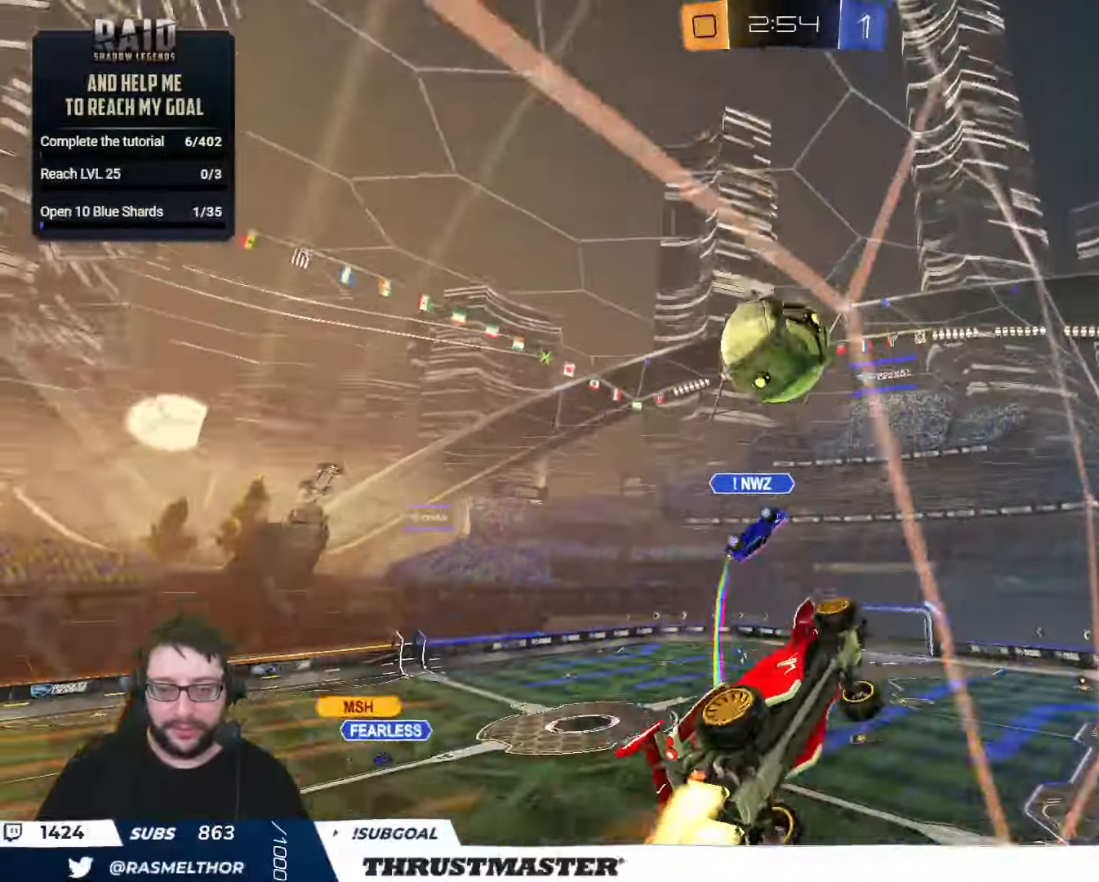
{"dt_ms": 500, "buttons": ["L2", "R2"], "left_stick": "down-right", "right_stick": "center", "events": [[17, "A", "up"], [67, "left_stick", "center"], [100, "B", "up"], [350, "left_stick", "up-right"], [417, "L2", "down"], [484, "left_stick", "down-right"]]}
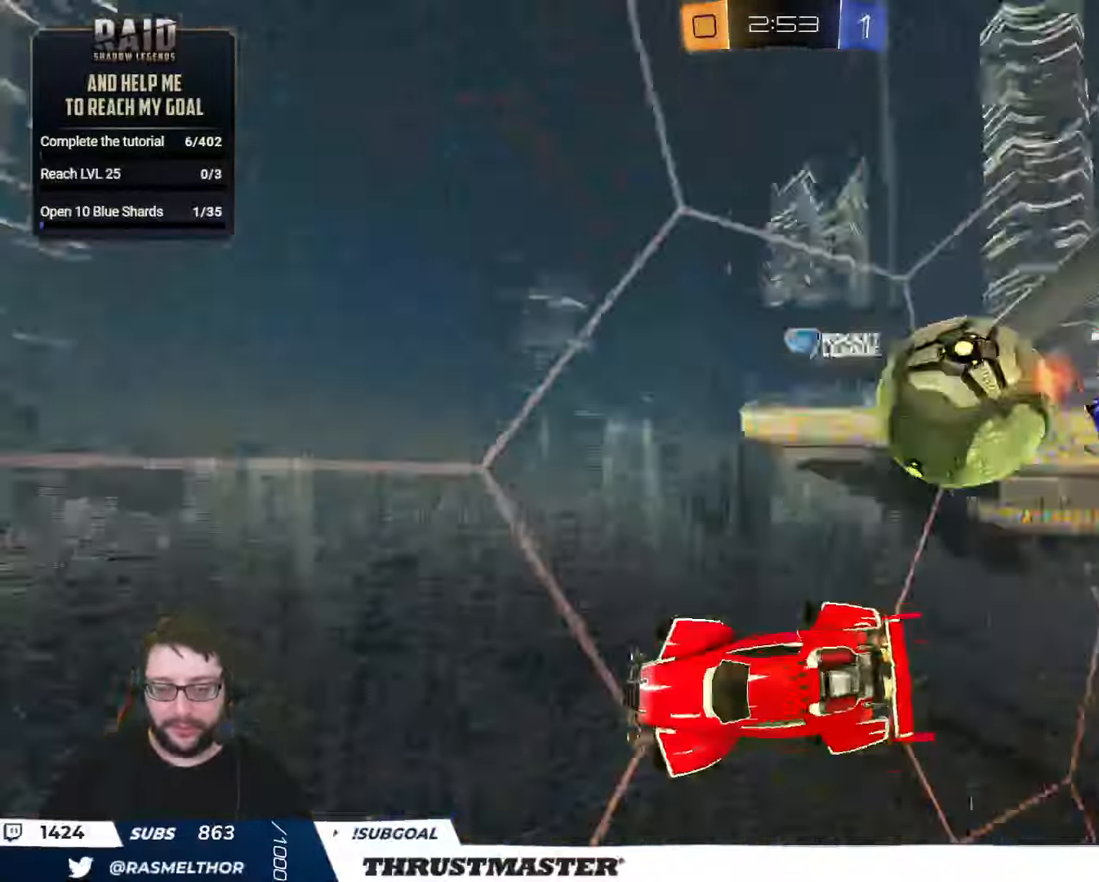
{"dt_ms": 500, "buttons": ["L2"], "left_stick": "down", "right_stick": "center", "events": [[67, "R2", "up"], [417, "left_stick", "down"]]}
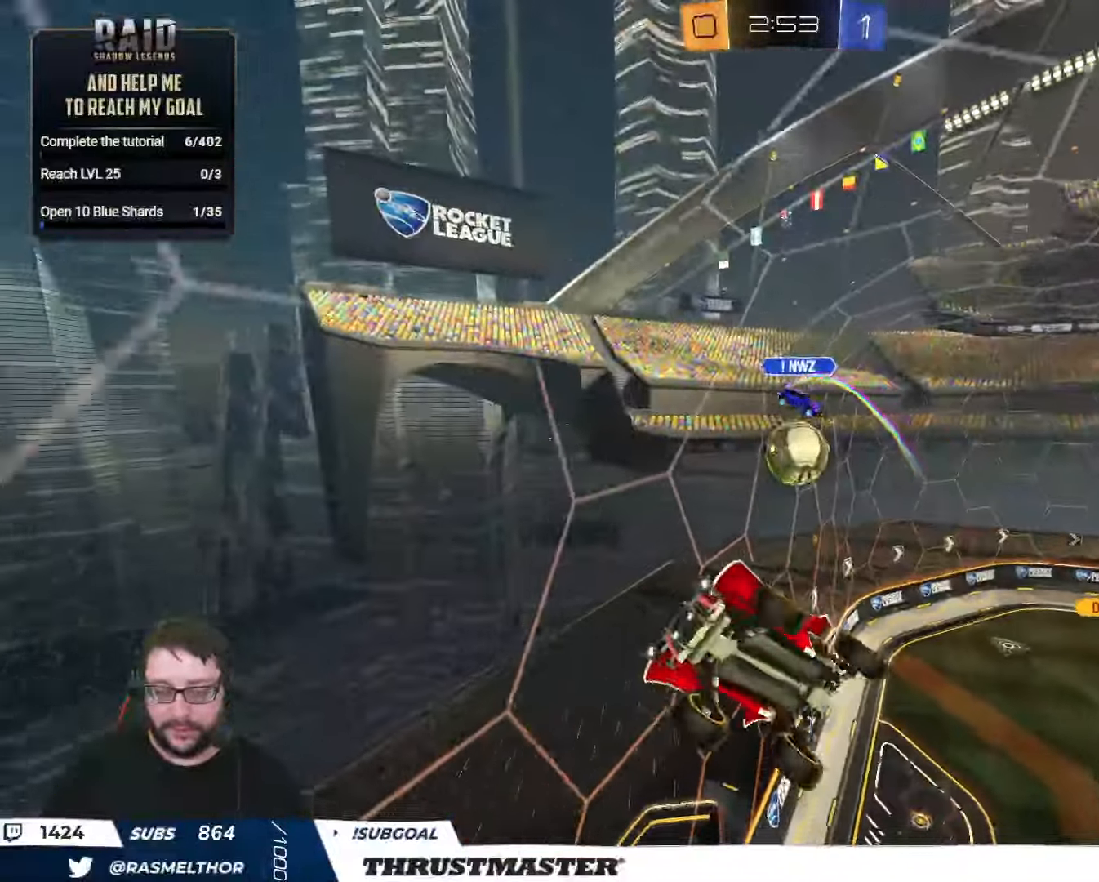
{"dt_ms": 500, "buttons": ["L2"], "left_stick": "down-right", "right_stick": "center", "events": [[134, "L2", "up"], [434, "L2", "down"], [434, "left_stick", "down-right"]]}
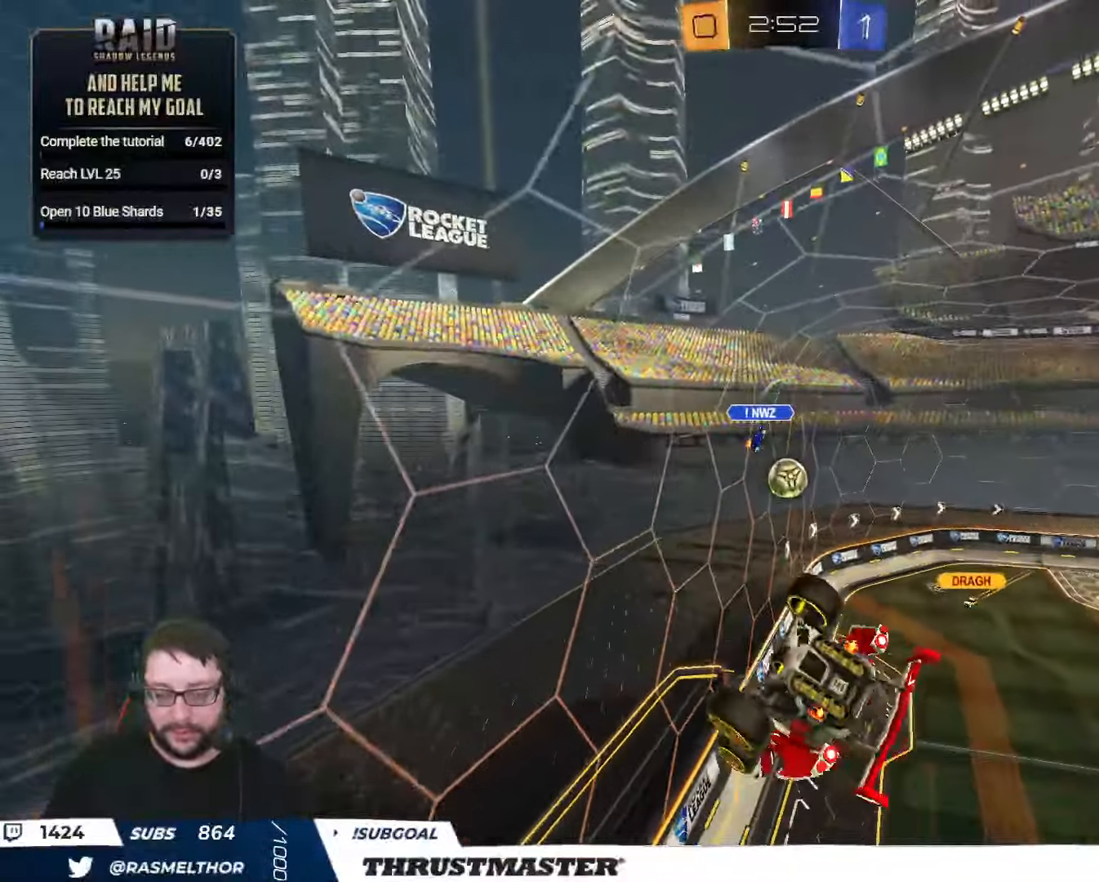
{"dt_ms": 500, "buttons": ["R2"], "left_stick": "down", "right_stick": "center", "events": [[17, "R2", "down"], [17, "left_stick", "right"], [34, "B", "down"], [100, "left_stick", "center"], [117, "L2", "up"], [350, "B", "up"], [433, "left_stick", "down"]]}
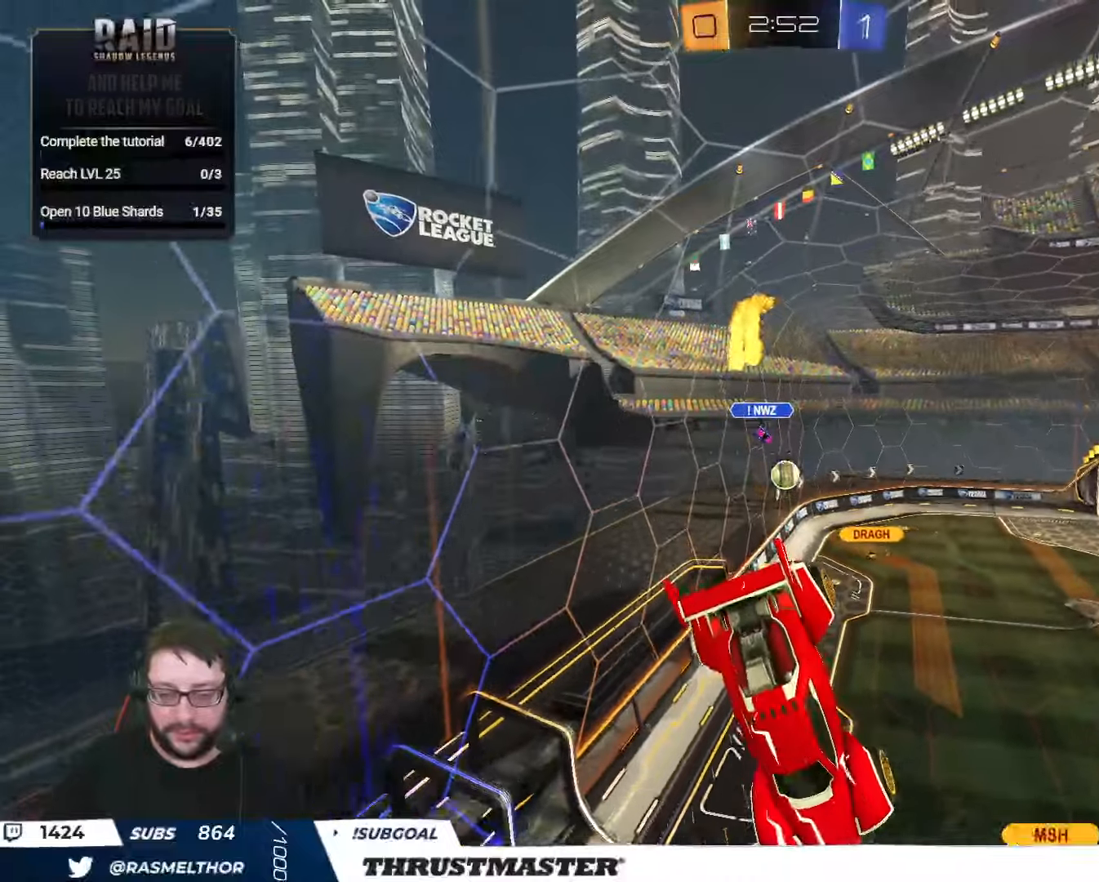
{"dt_ms": 1000, "buttons": ["R2"], "left_stick": "center", "right_stick": "center"}
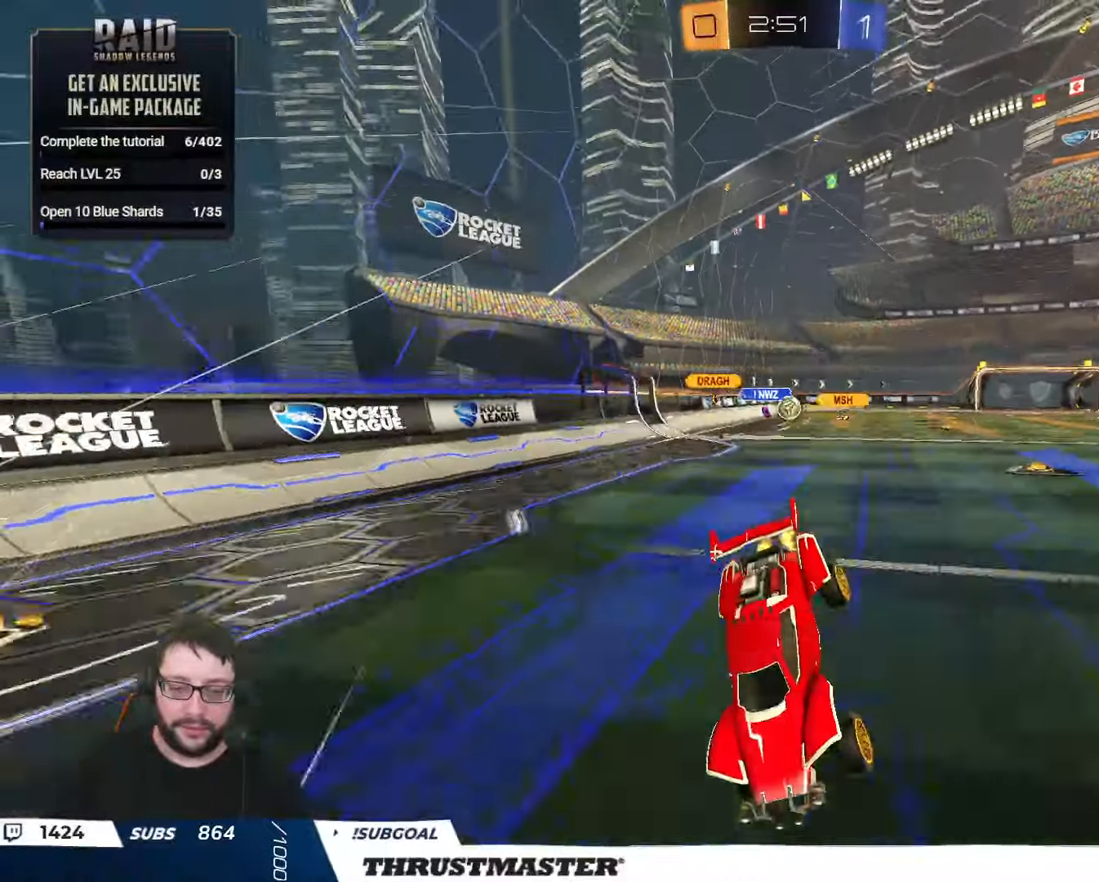
{"dt_ms": 500, "buttons": ["R2"], "left_stick": "left", "right_stick": "center", "events": [[16, "R2", "up"], [50, "left_stick", "down-left"], [166, "L2", "down"], [200, "left_stick", "left"], [233, "R2", "down"], [300, "L2", "up"]]}
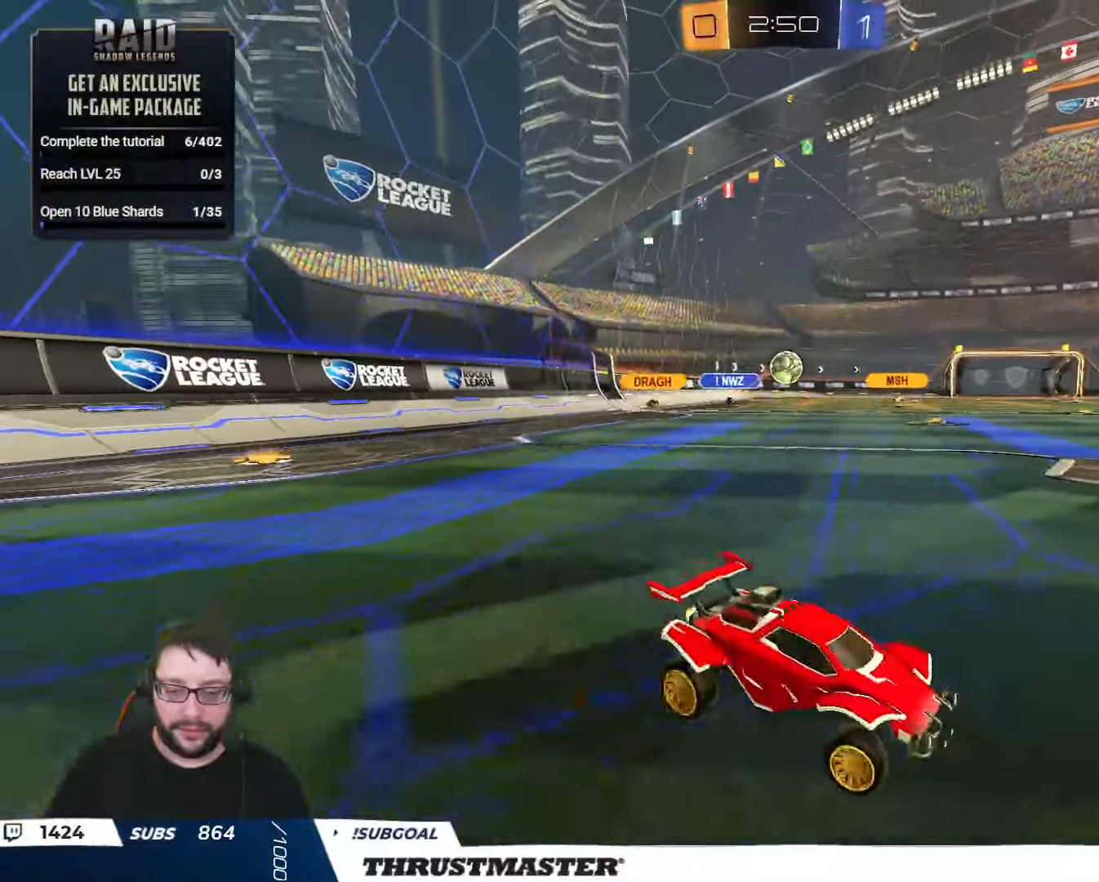
{"dt_ms": 500, "buttons": [], "left_stick": "down-left", "right_stick": "center", "events": [[333, "R2", "up"], [500, "left_stick", "down-left"]]}
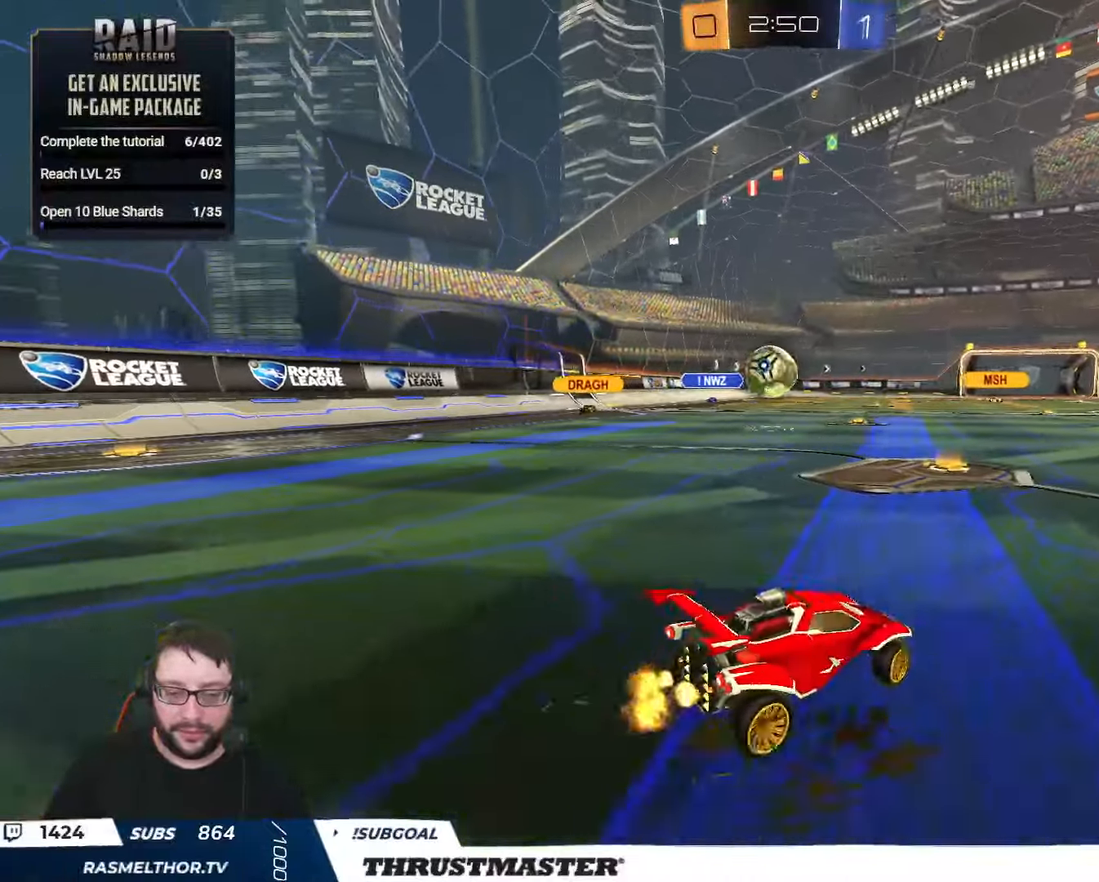
{"dt_ms": 500, "buttons": ["R2"], "left_stick": "up-left", "right_stick": "center", "events": [[266, "A", "down"], [266, "B", "down"], [266, "R2", "down"], [316, "left_stick", "down-right"], [450, "left_stick", "center"], [466, "A", "up"], [500, "B", "up"], [500, "left_stick", "up-left"]]}
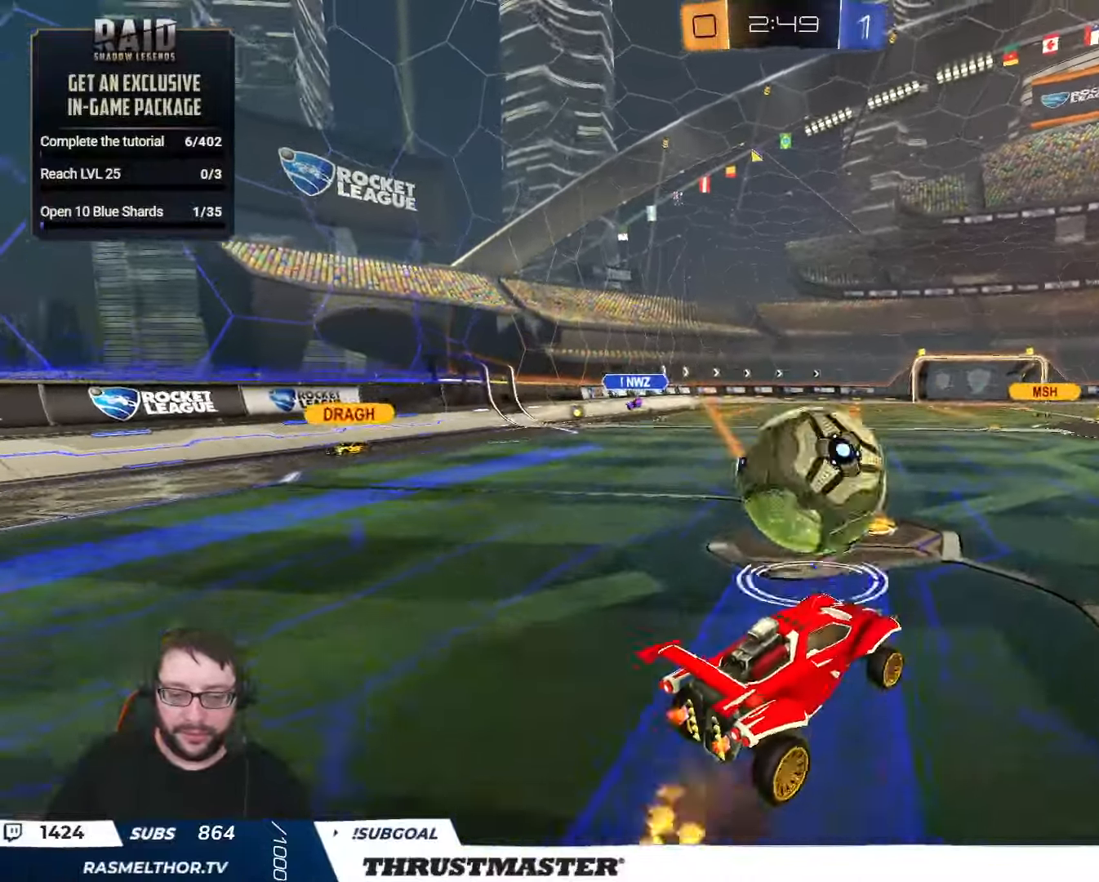
{"dt_ms": 500, "buttons": [], "left_stick": "down", "right_stick": "center", "events": [[50, "L2", "down"], [66, "left_stick", "up"], [100, "A", "down"], [100, "B", "down"], [150, "L3", "down"], [200, "A", "up"], [200, "B", "up"], [200, "L3", "up"], [200, "left_stick", "down"], [216, "L2", "up"], [233, "R2", "up"]]}
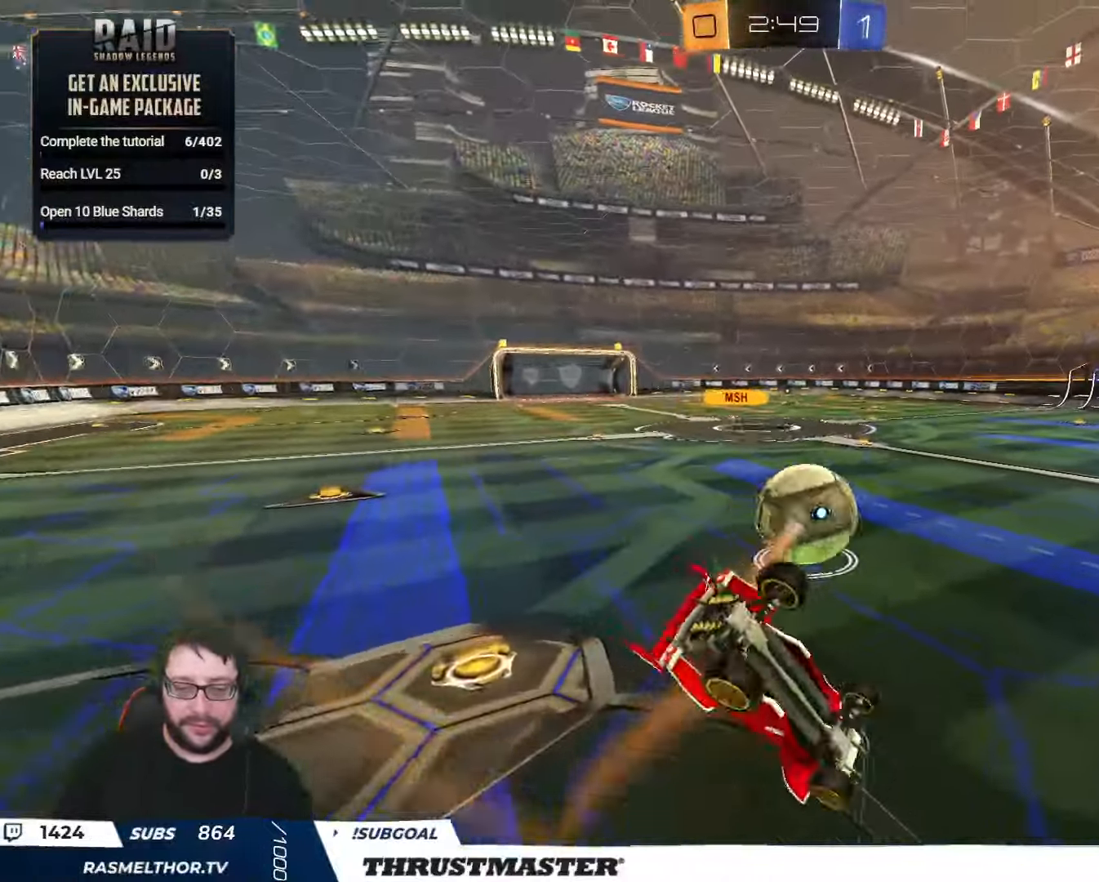
{"dt_ms": 500, "buttons": ["L2", "R2"], "left_stick": "up-left", "right_stick": "center", "events": [[16, "L2", "down"], [16, "left_stick", "down-left"], [116, "left_stick", "left"], [150, "R2", "down"], [266, "left_stick", "up-left"]]}
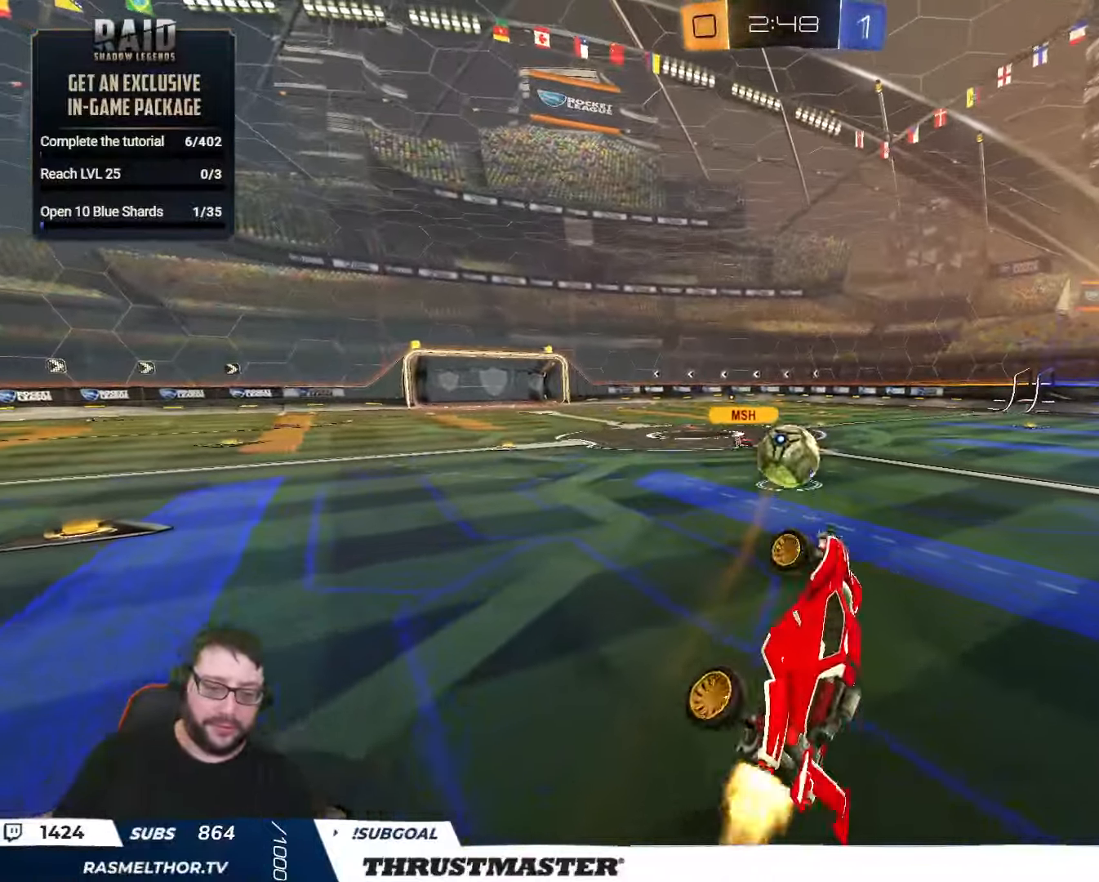
{"dt_ms": 500, "buttons": ["R2"], "left_stick": "center", "right_stick": "center", "events": [[16, "B", "down"], [16, "L2", "up"], [200, "B", "up"], [216, "left_stick", "center"]]}
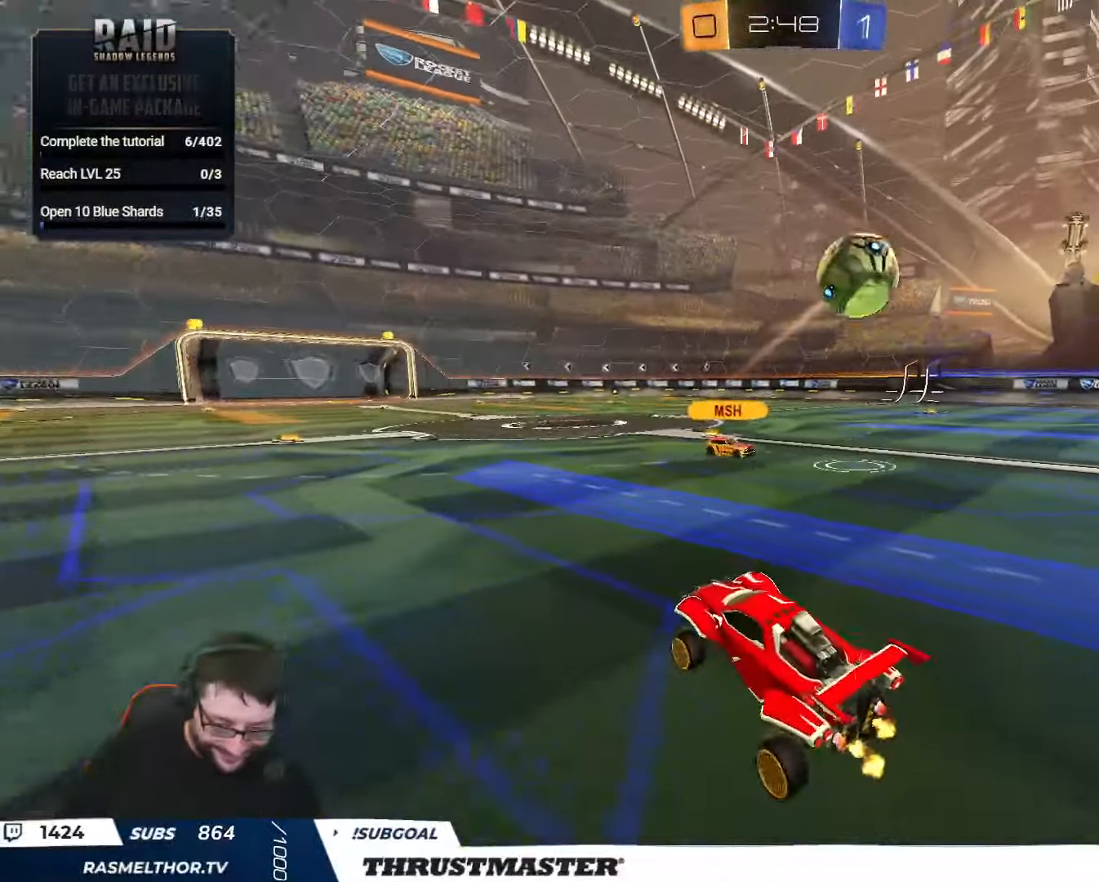
{"dt_ms": 500, "buttons": ["R2"], "left_stick": "center", "right_stick": "center", "events": []}
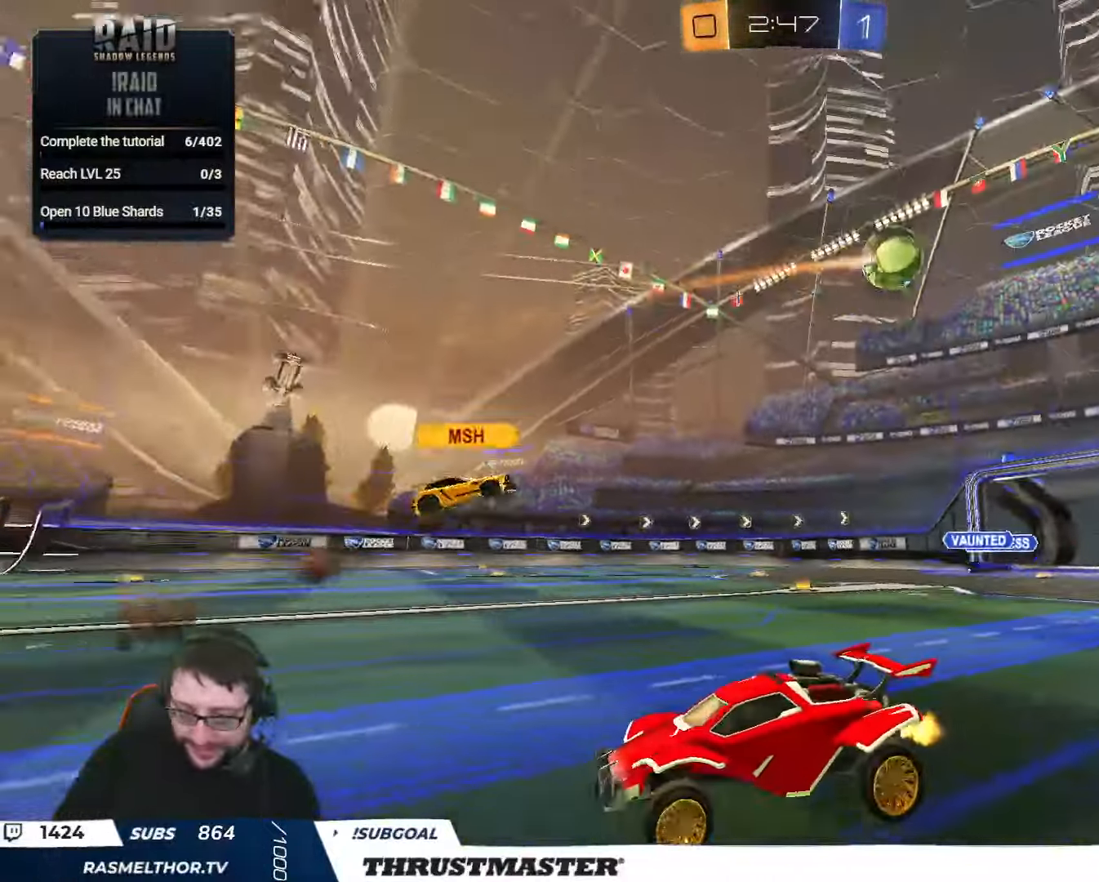
{"dt_ms": 500, "buttons": ["R2"], "left_stick": "center", "right_stick": "center", "events": [[33, "left_stick", "right"], [366, "left_stick", "center"]]}
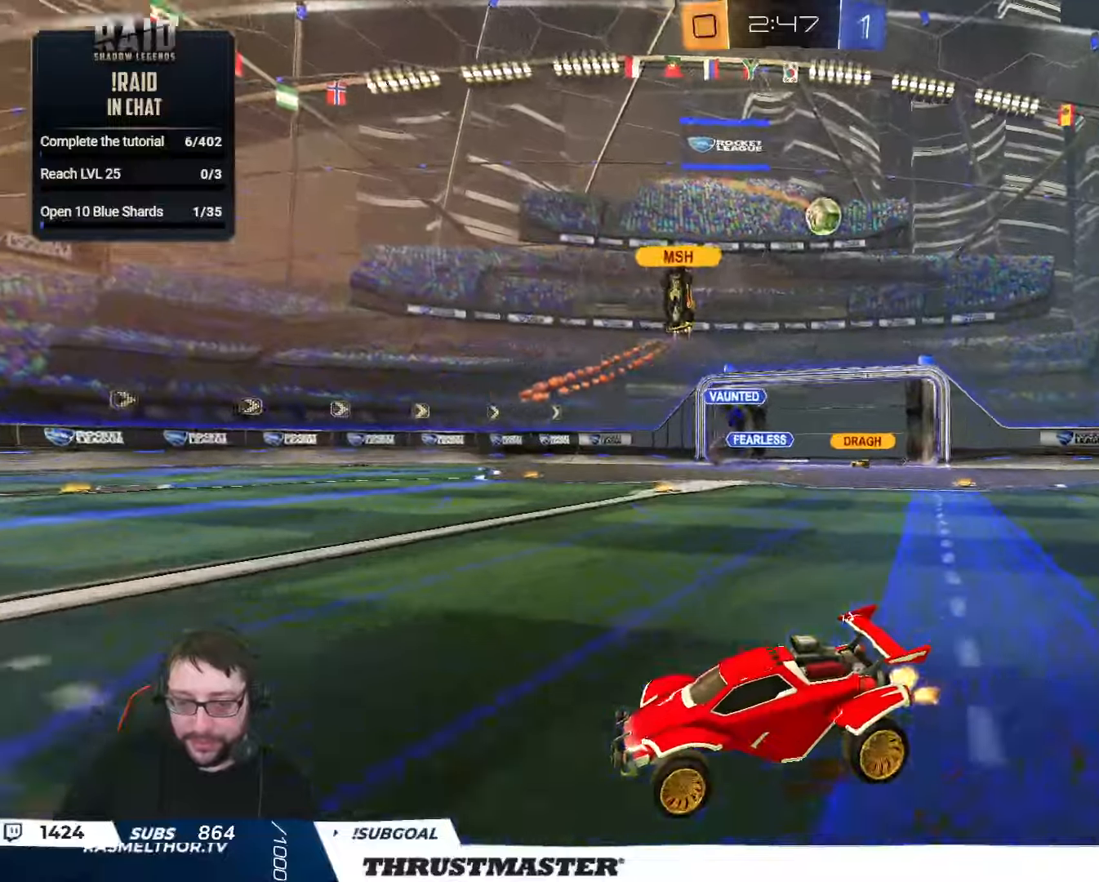
{"dt_ms": 500, "buttons": ["R2"], "left_stick": "right", "right_stick": "center", "events": [[83, "left_stick", "right"], [350, "L2", "down"], [433, "L2", "up"]]}
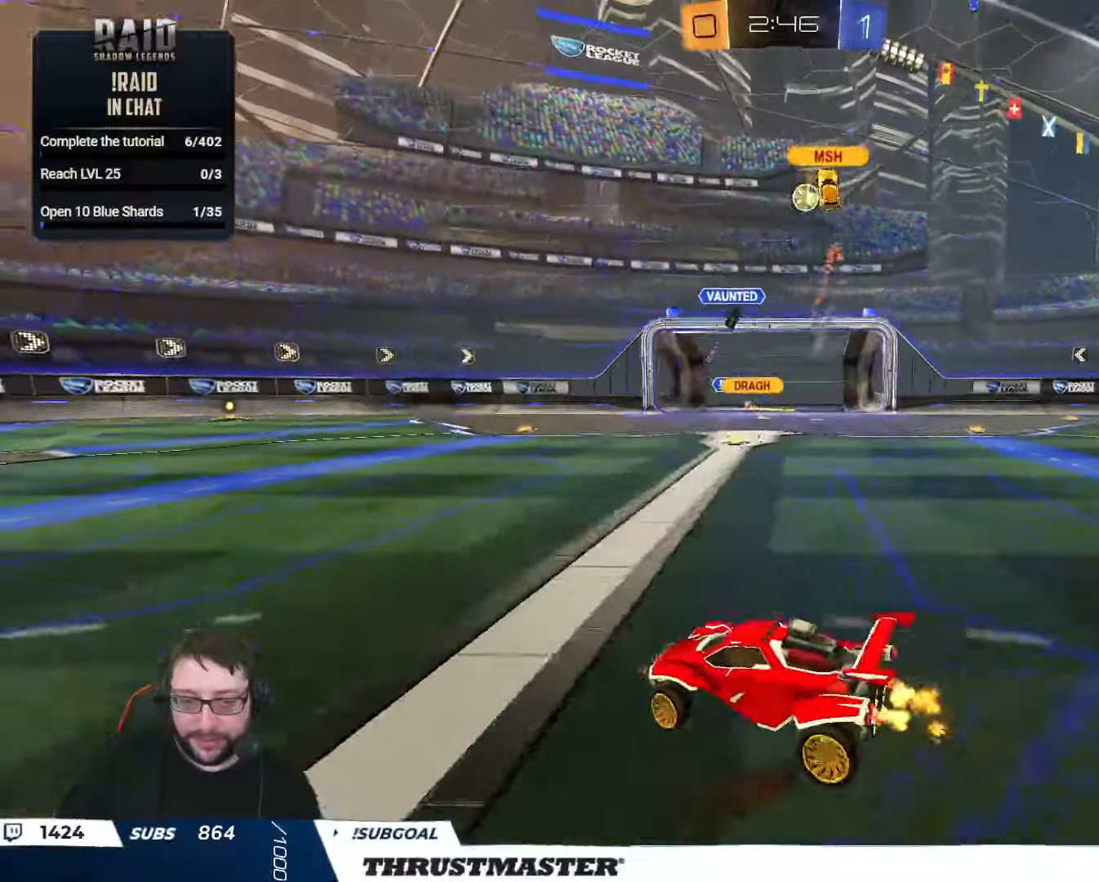
{"dt_ms": 500, "buttons": ["R2"], "left_stick": "right", "right_stick": "center", "events": []}
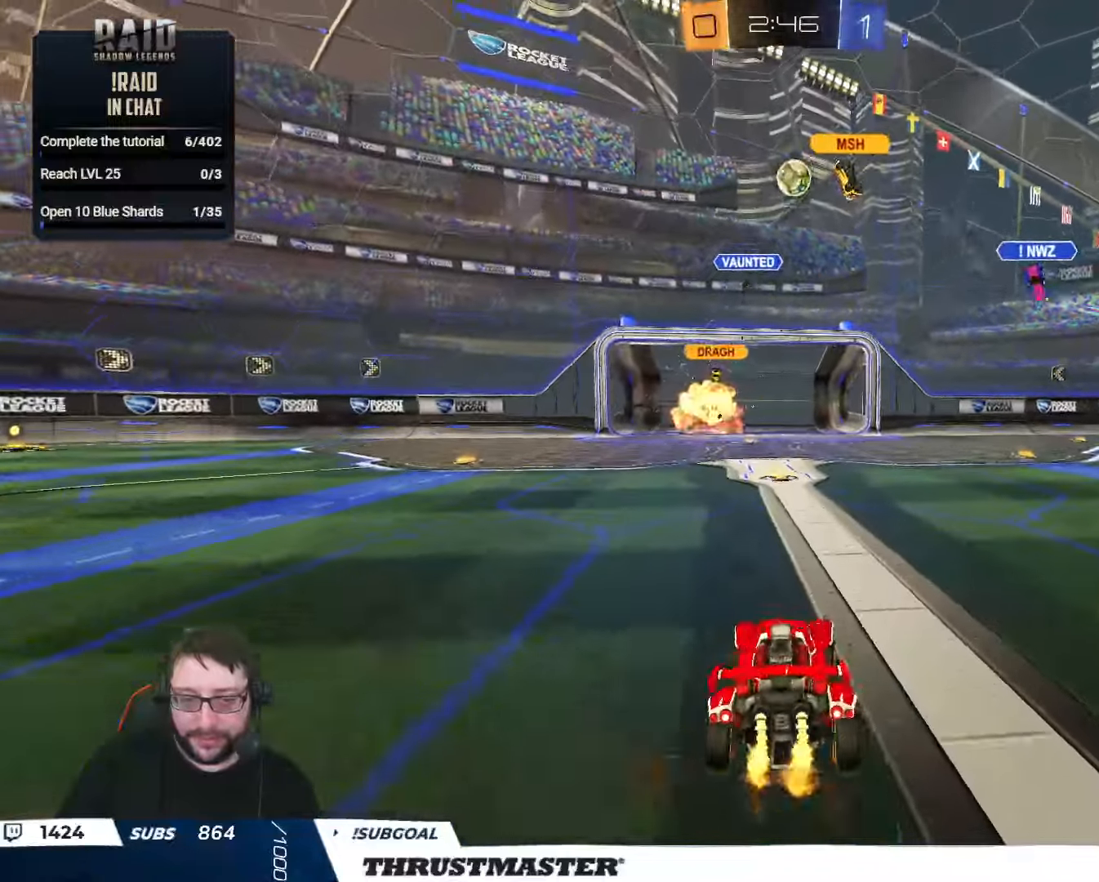
{"dt_ms": 500, "buttons": ["R2"], "left_stick": "left", "right_stick": "center", "events": [[50, "left_stick", "center"], [417, "left_stick", "left"]]}
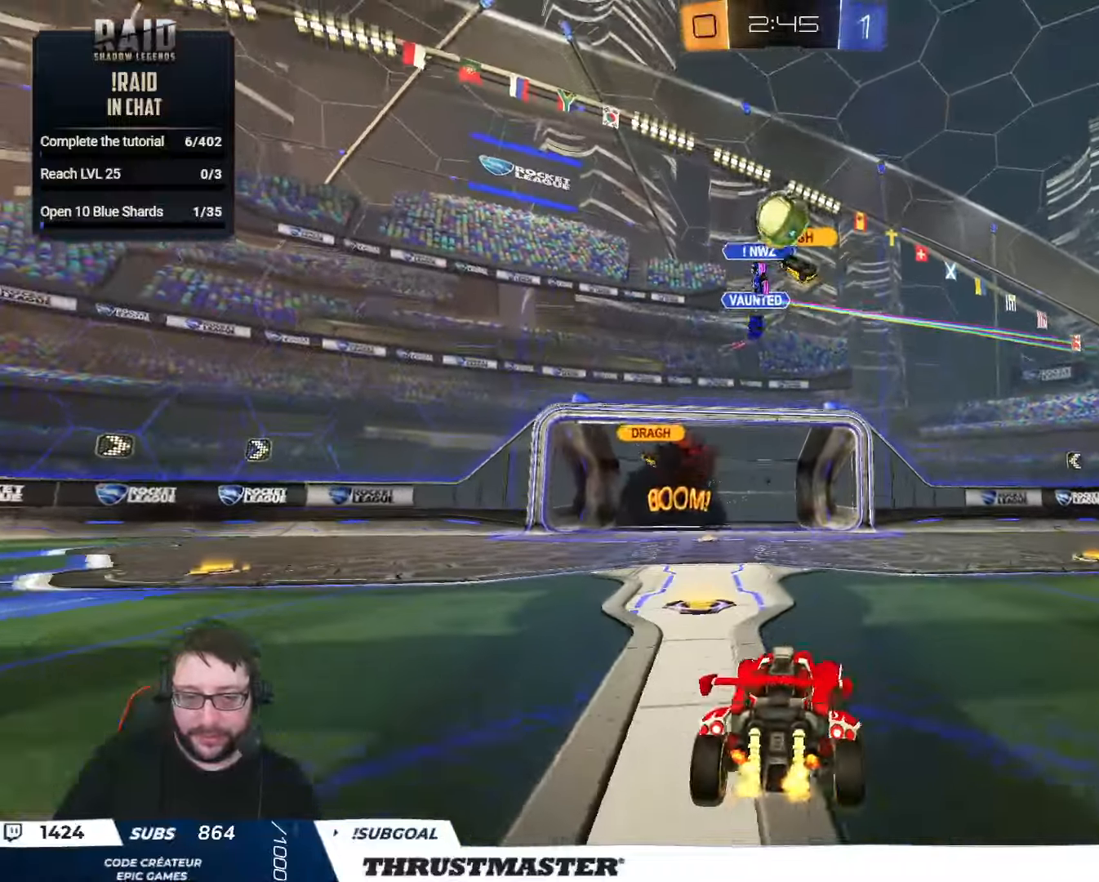
{"dt_ms": 500, "buttons": [], "left_stick": "down-right", "right_stick": "center", "events": [[83, "R2", "up"], [183, "left_stick", "down"], [267, "left_stick", "down-right"]]}
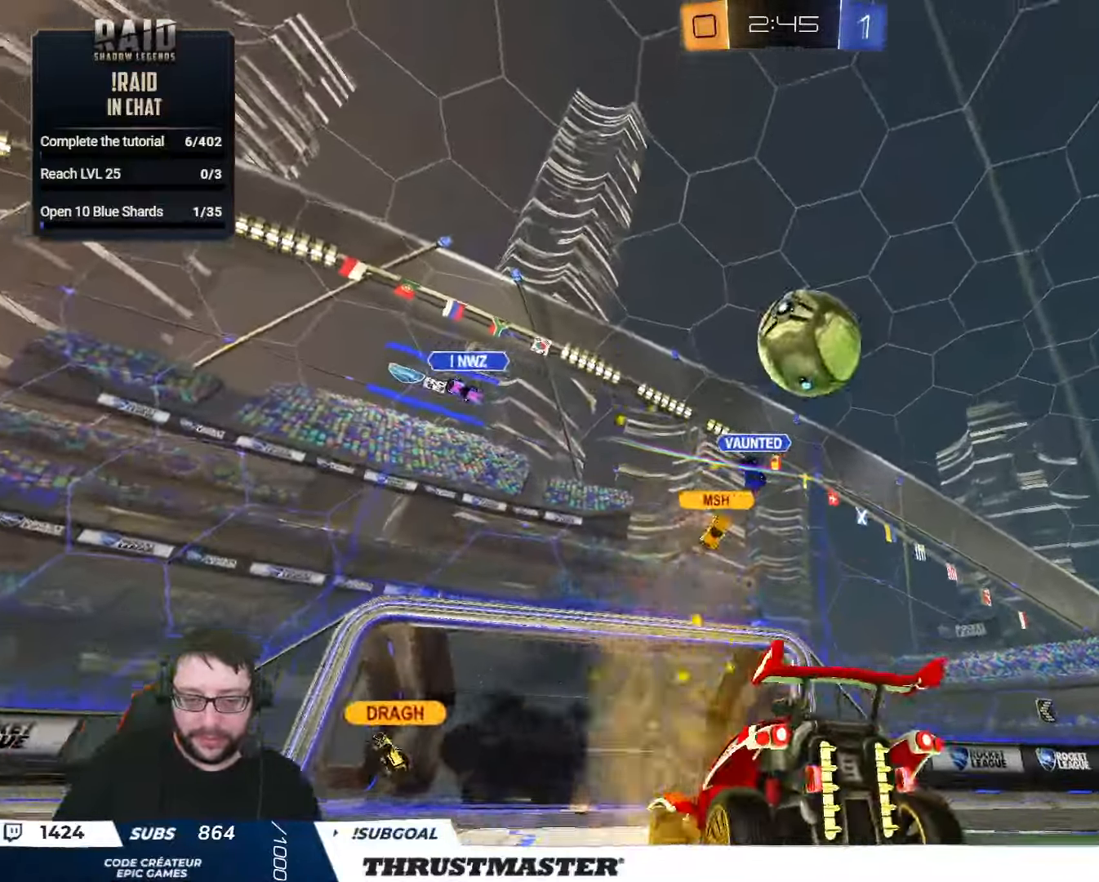
{"dt_ms": 500, "buttons": ["B", "Y", "L2", "R2"], "left_stick": "down-right", "right_stick": "center", "events": [[100, "L2", "down"], [117, "A", "down"], [183, "A", "up"], [233, "R2", "down"], [250, "A", "down"], [350, "A", "up"], [433, "B", "down"], [433, "Y", "down"]]}
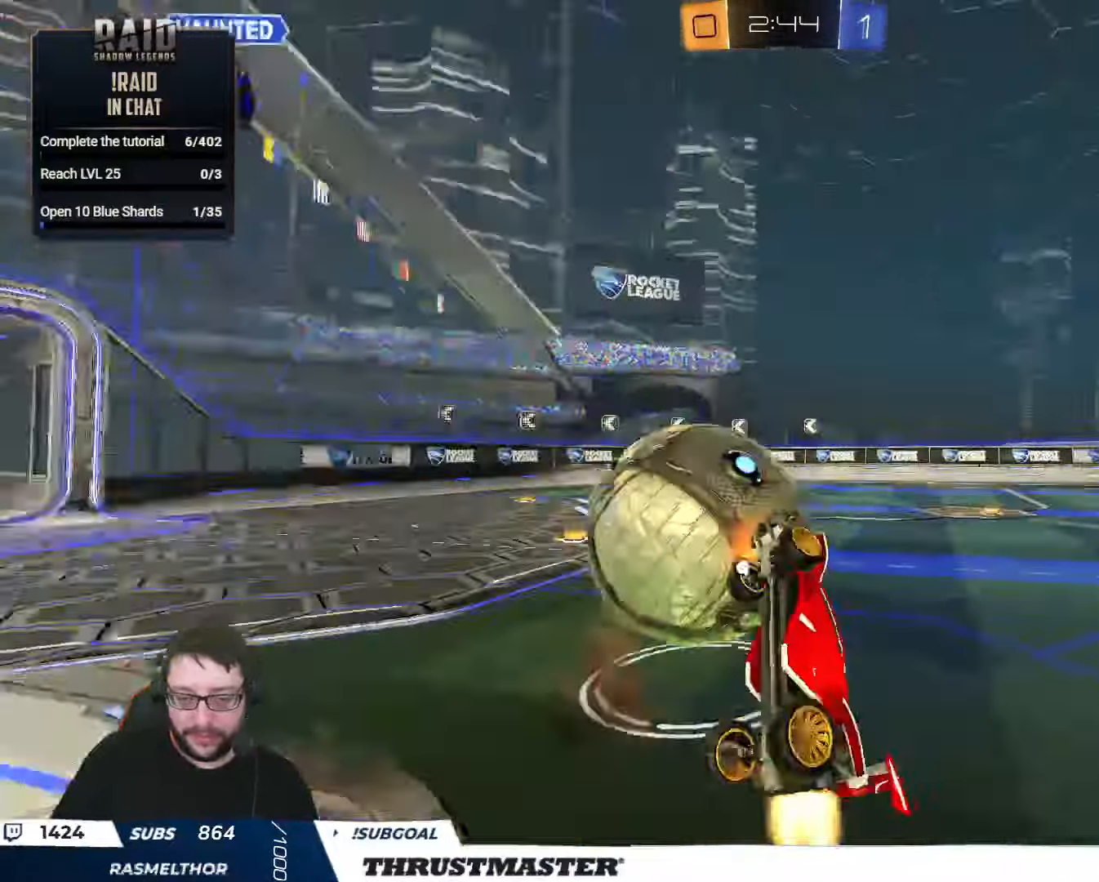
{"dt_ms": 500, "buttons": ["L2", "R2"], "left_stick": "up-right", "right_stick": "center", "events": [[17, "left_stick", "up-right"], [50, "Y", "up"], [100, "Y", "down"], [233, "Y", "up"], [283, "Y", "down"], [317, "B", "up"], [350, "Y", "up"]]}
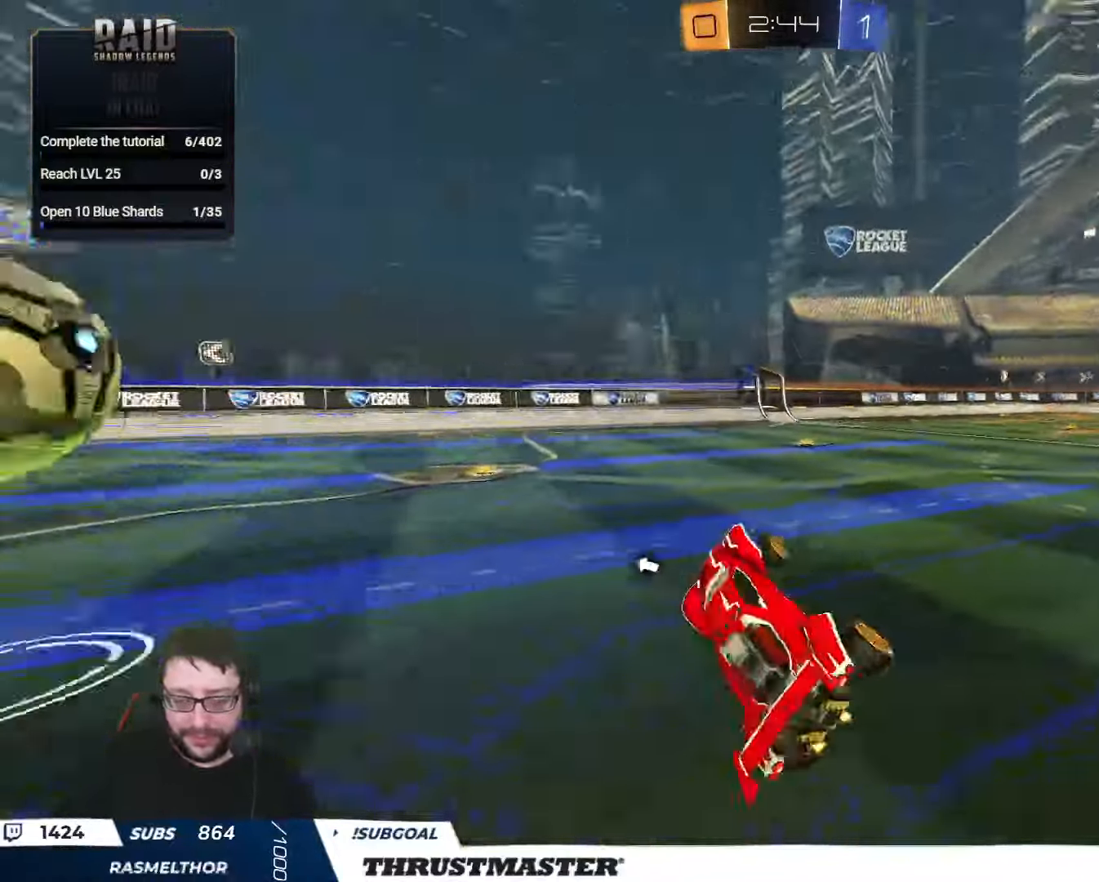
{"dt_ms": 500, "buttons": ["B", "R2"], "left_stick": "center", "right_stick": "center", "events": [[50, "L2", "up"], [150, "B", "down"], [150, "Y", "down"], [183, "B", "up"], [233, "Y", "up"], [283, "left_stick", "up"], [467, "B", "down"], [467, "left_stick", "center"]]}